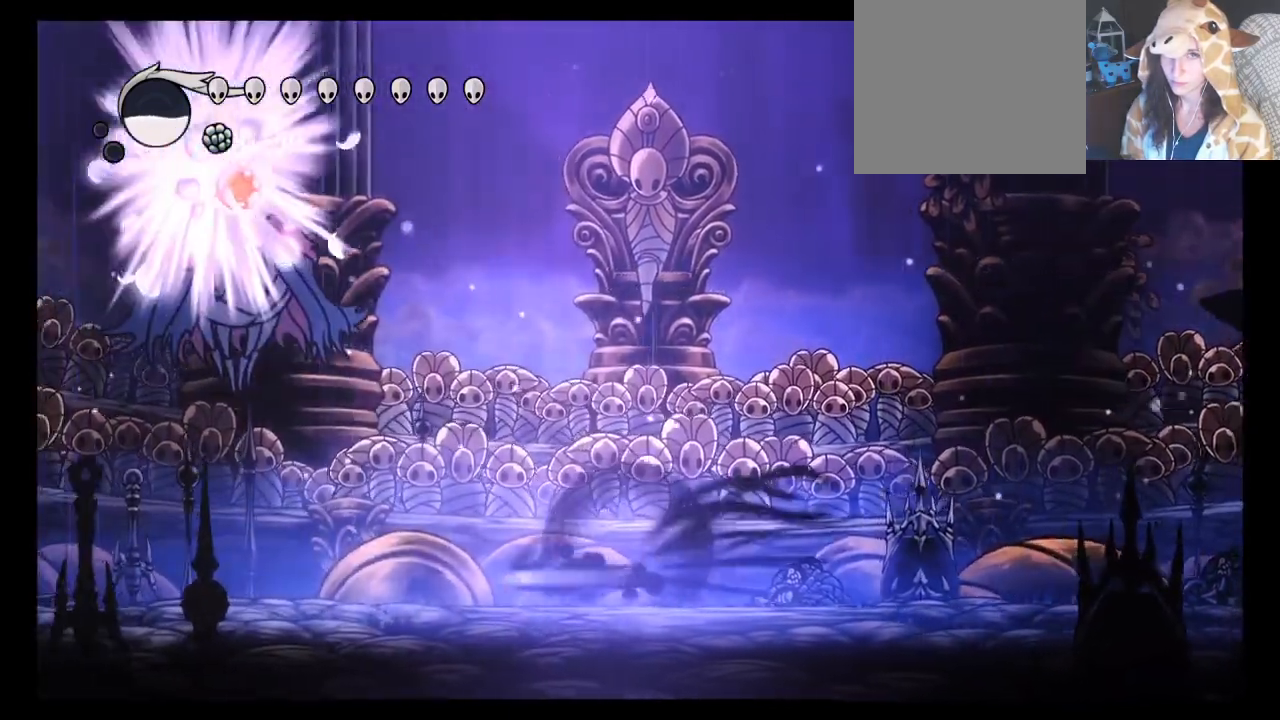
Gameplay with a controller (Xbox layout); each line is a JSON object with the inputs held at the frame after it. "events" lists button and stick changes between this image and that frame as [ms after this image, input, new state], when the widget could be followed in between. Not read: L3 R3 right_stick.
{"buttons": ["A", "X"], "left_stick": "up", "events": [[67, "R2", "up"], [333, "A", "down"], [333, "left_stick", "up-left"], [467, "X", "down"], [500, "left_stick", "up"]]}
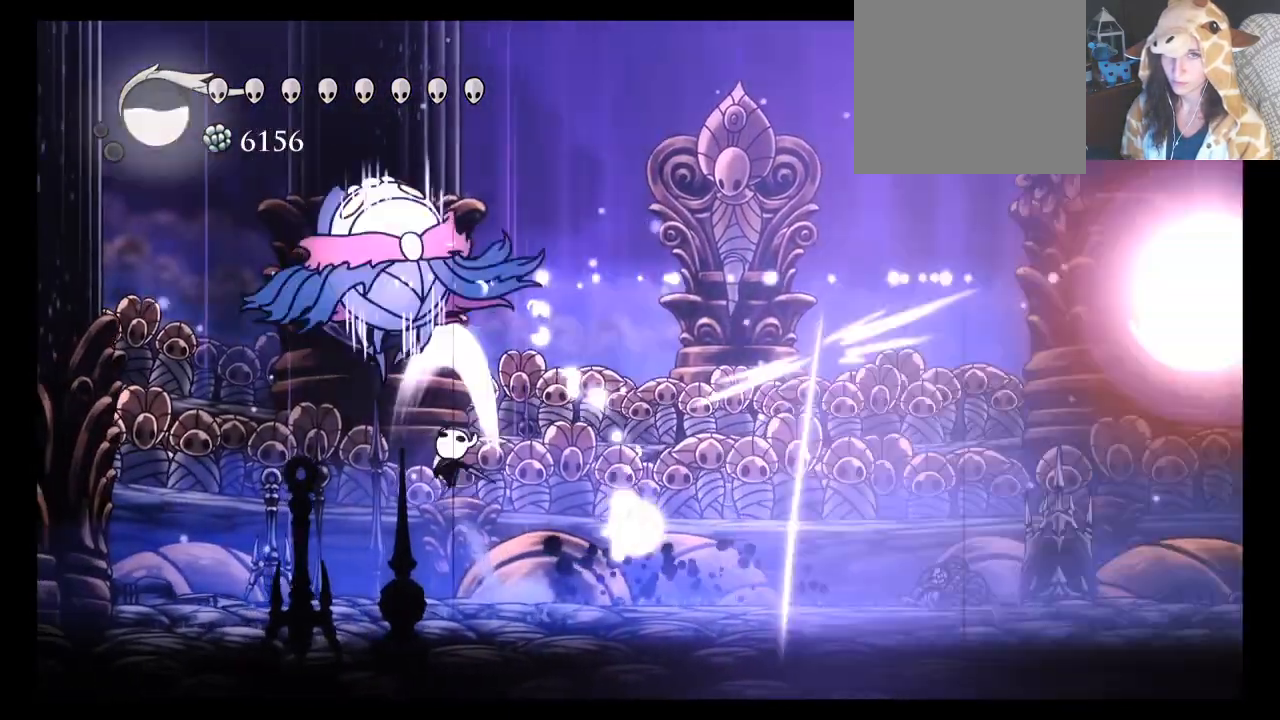
{"buttons": [], "left_stick": "right", "events": [[33, "A", "up"], [83, "X", "up"], [233, "left_stick", "right"]]}
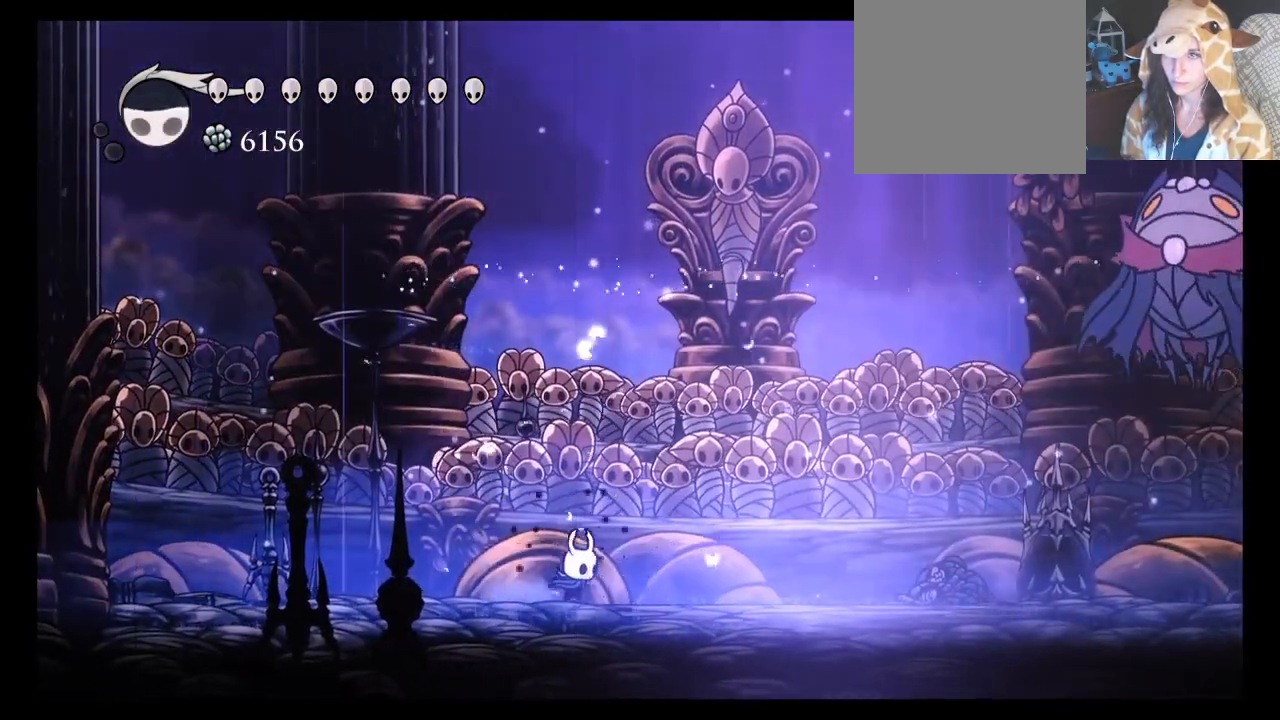
{"buttons": [], "left_stick": "center"}
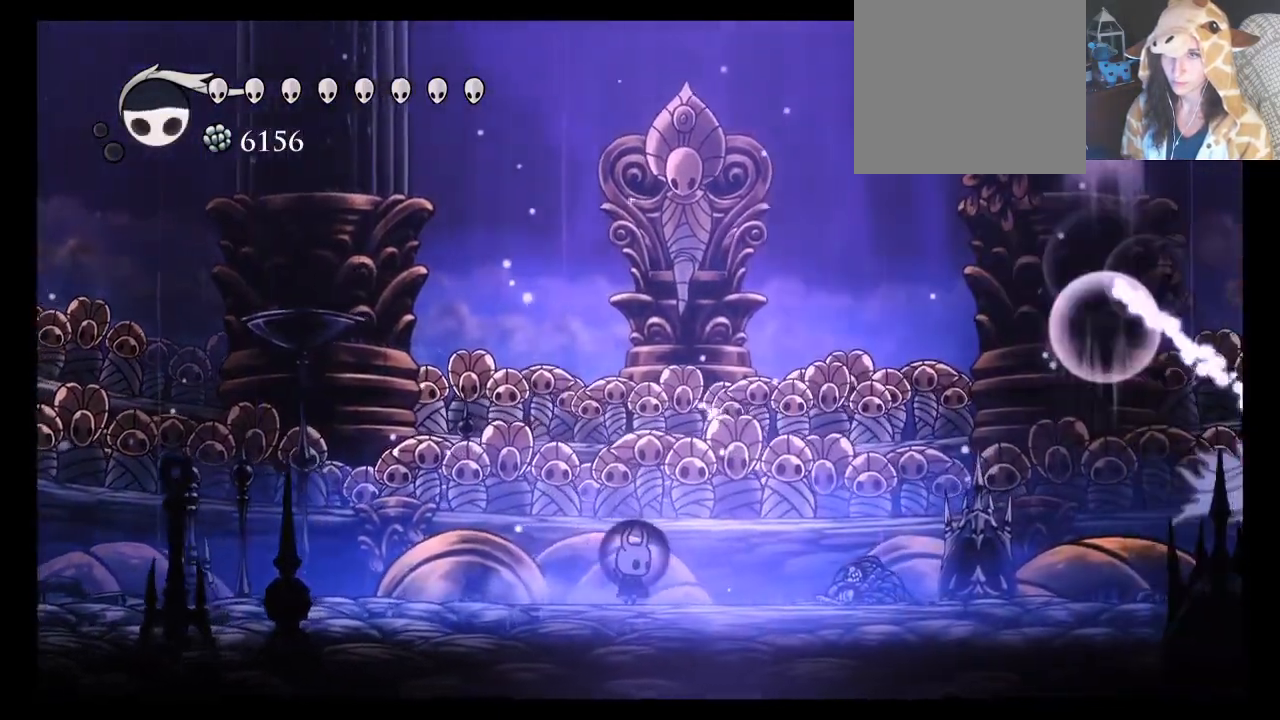
{"buttons": [], "left_stick": "center", "events": []}
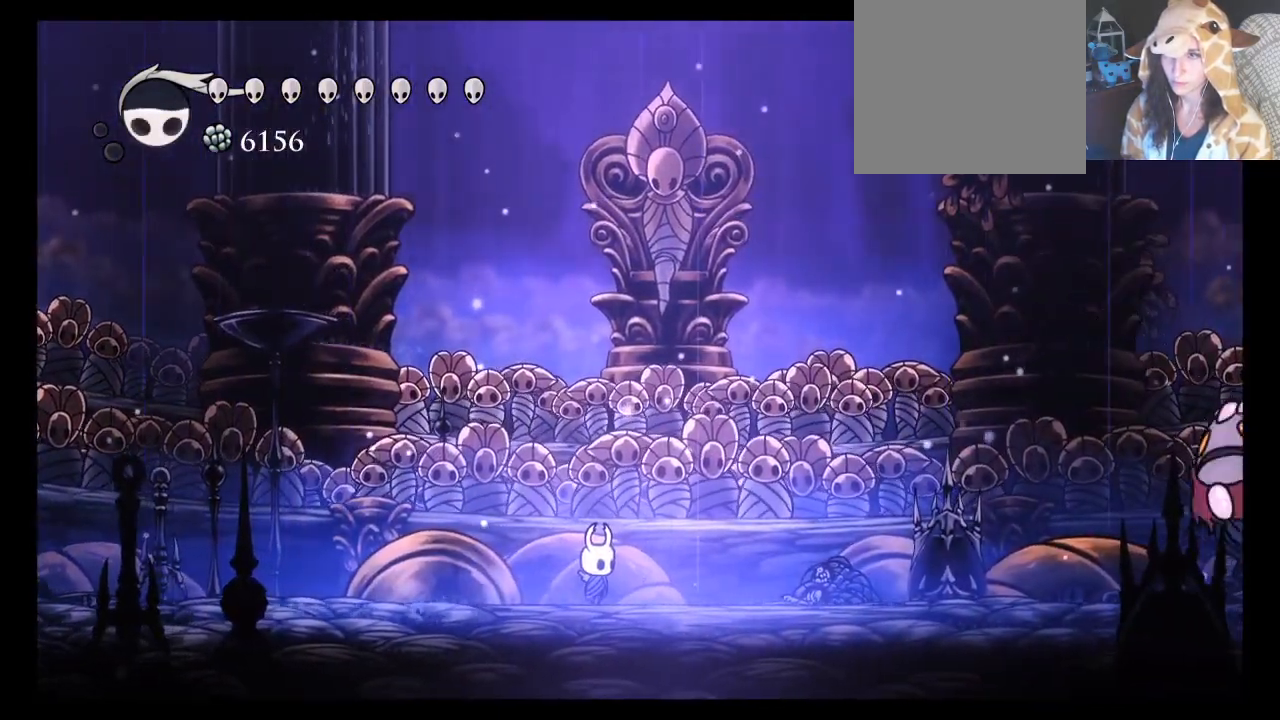
{"buttons": ["A"], "left_stick": "down-left", "events": [[133, "A", "down"], [283, "A", "up"], [350, "A", "down"], [367, "left_stick", "down-left"]]}
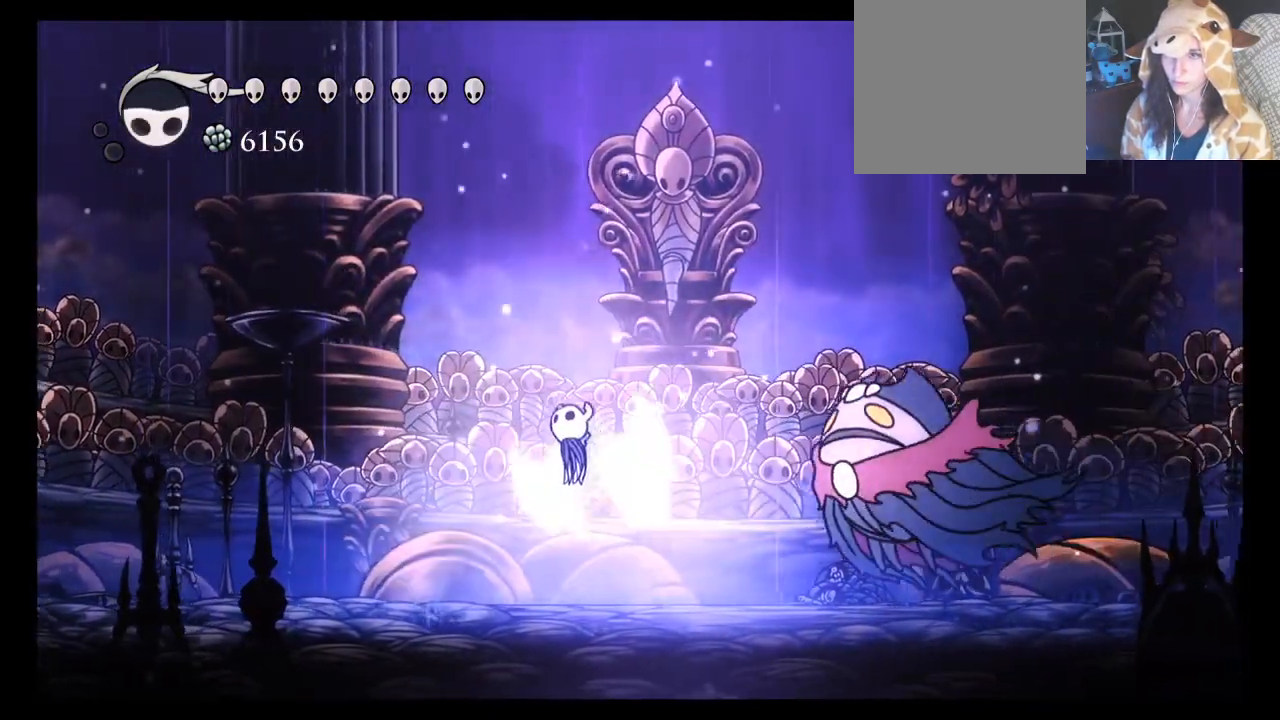
{"buttons": [], "left_stick": "down-left", "events": [[467, "A", "up"]]}
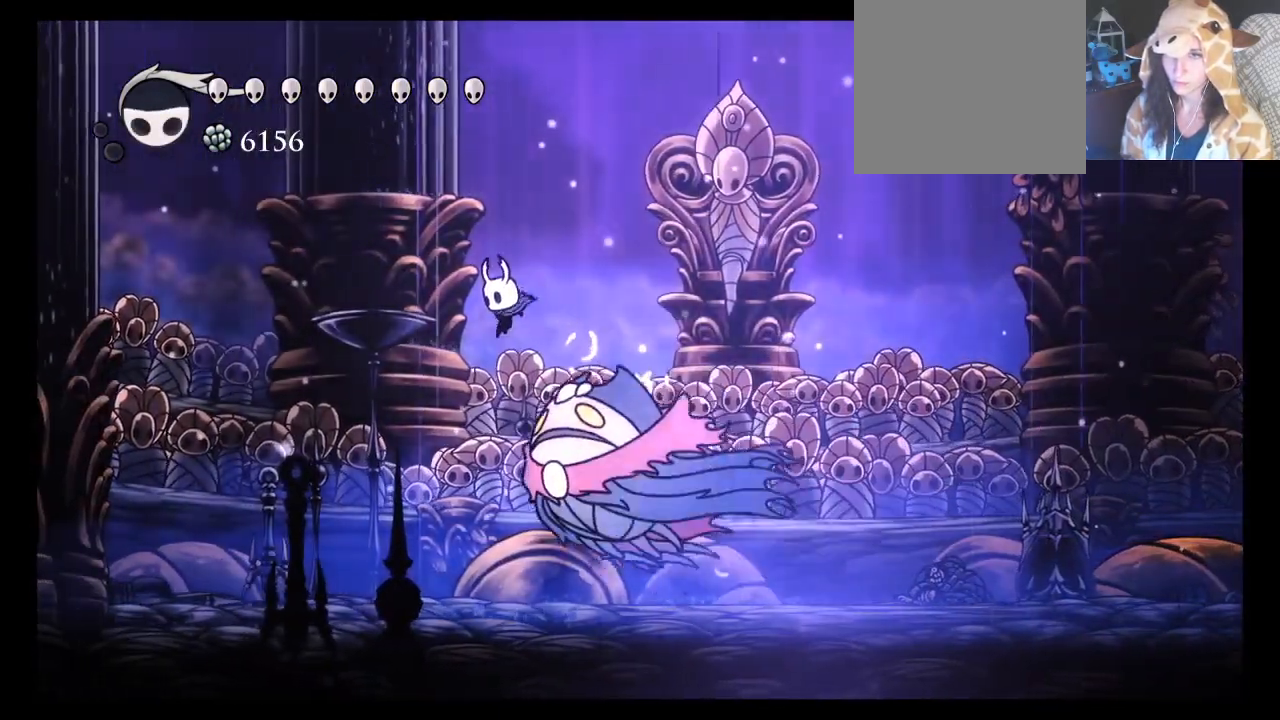
{"buttons": ["X"], "left_stick": "down-left", "events": [[33, "X", "down"], [133, "X", "up"], [200, "X", "down"], [250, "X", "up"], [350, "X", "down"], [417, "X", "up"], [500, "X", "down"]]}
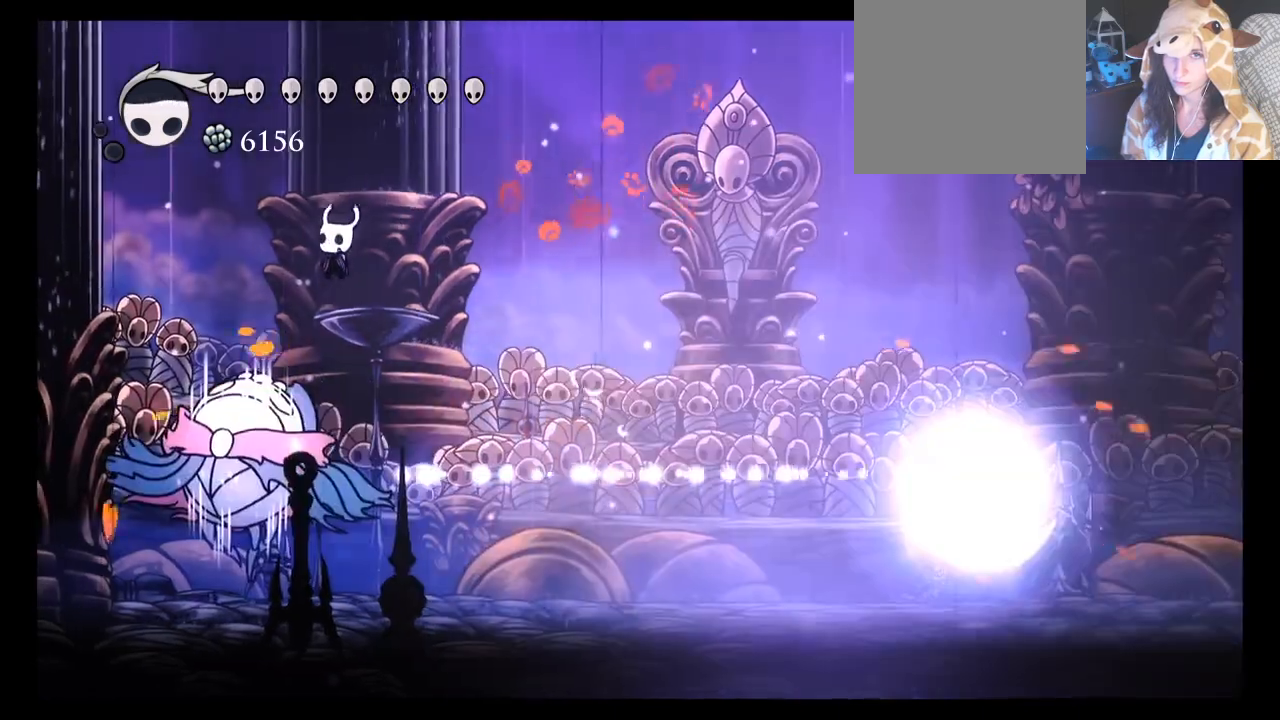
{"buttons": ["R2"], "left_stick": "right", "events": [[83, "X", "up"], [100, "left_stick", "down-right"], [233, "left_stick", "right"], [433, "R2", "down"]]}
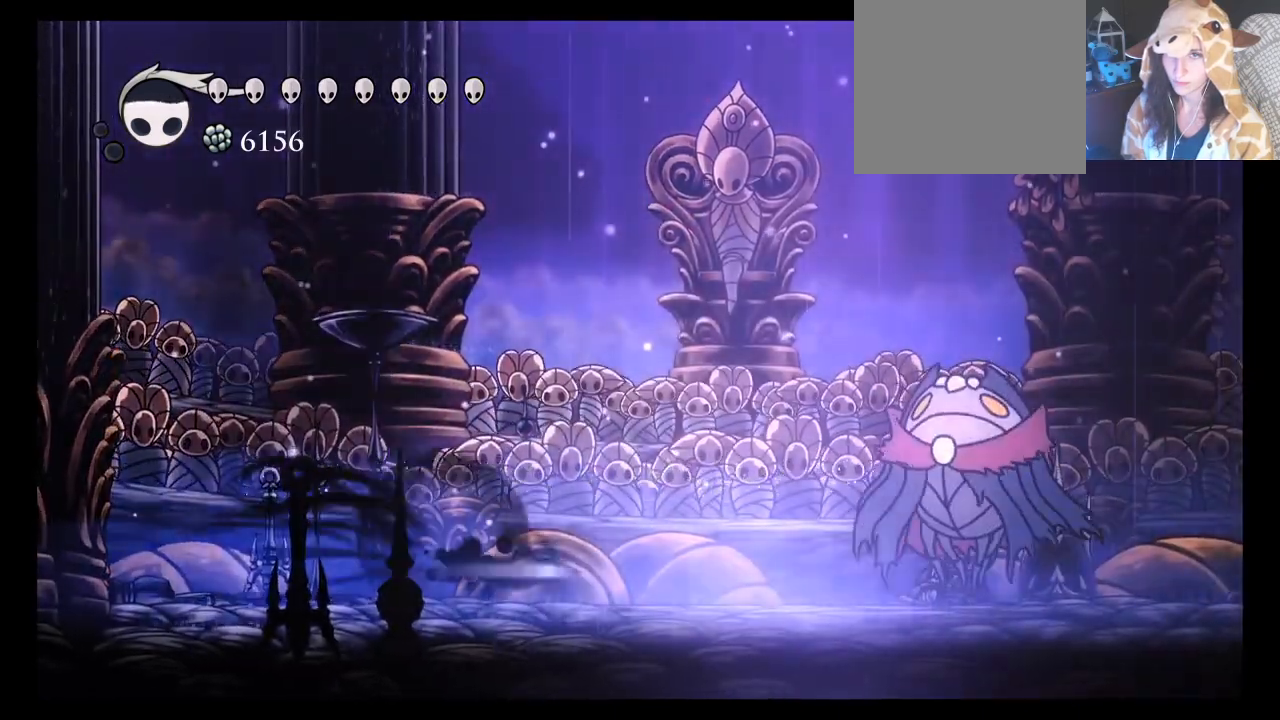
{"buttons": [], "left_stick": "right", "events": [[83, "R2", "up"], [367, "X", "down"], [483, "X", "up"]]}
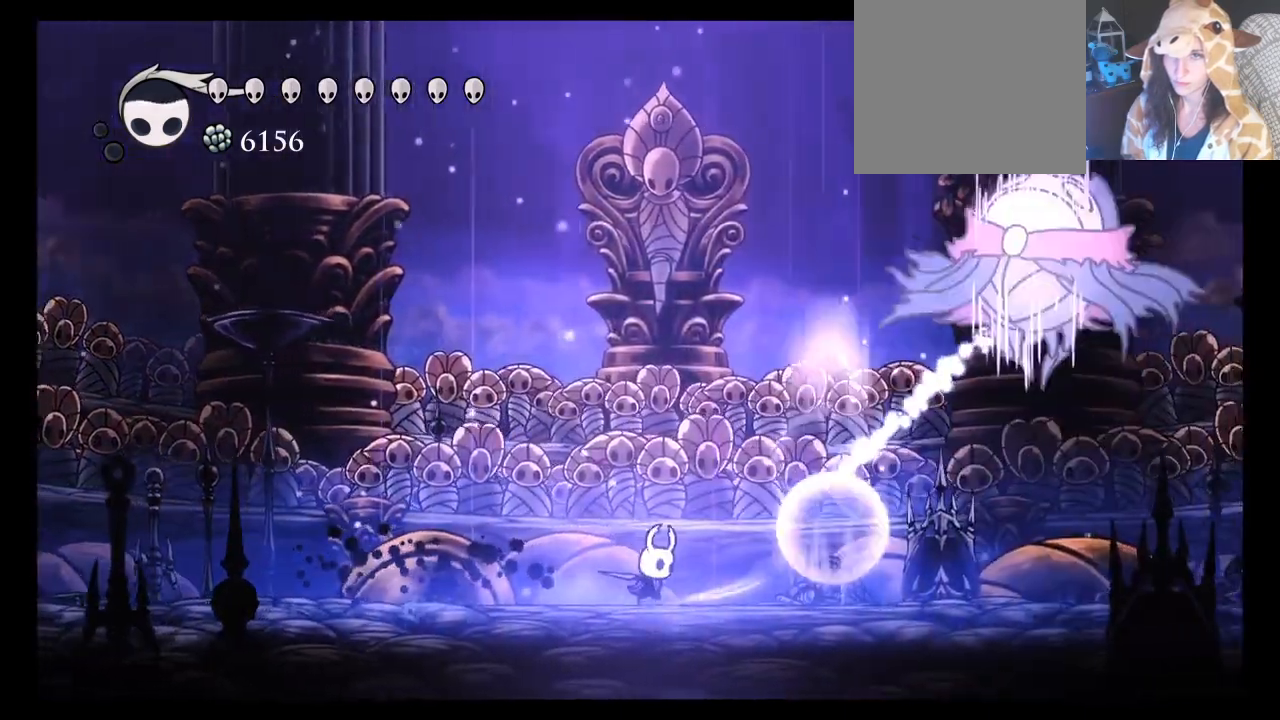
{"buttons": ["SELECT"], "left_stick": "right", "events": [[317, "R2", "down"], [433, "R2", "up"], [467, "SELECT", "down"]]}
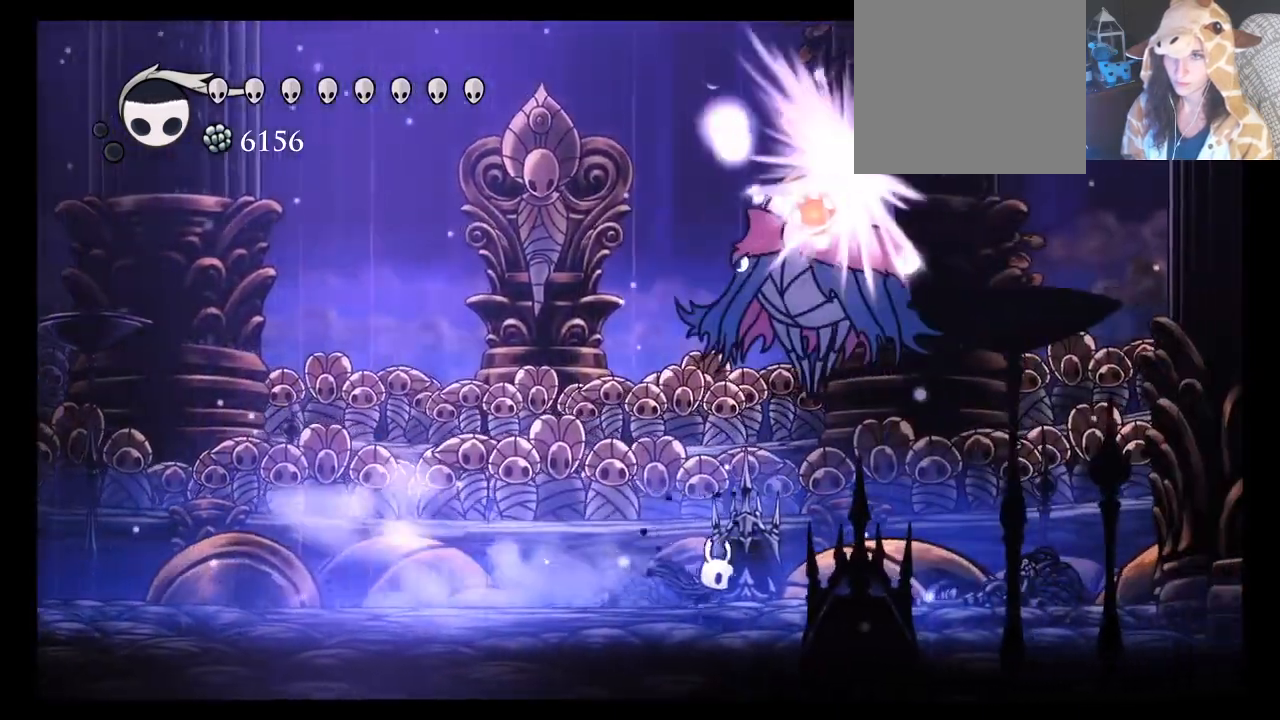
{"buttons": ["X"], "left_stick": "up-left", "events": [[17, "SELECT", "up"], [217, "A", "down"], [333, "left_stick", "up"], [400, "X", "down"], [417, "left_stick", "up-left"], [467, "A", "up"]]}
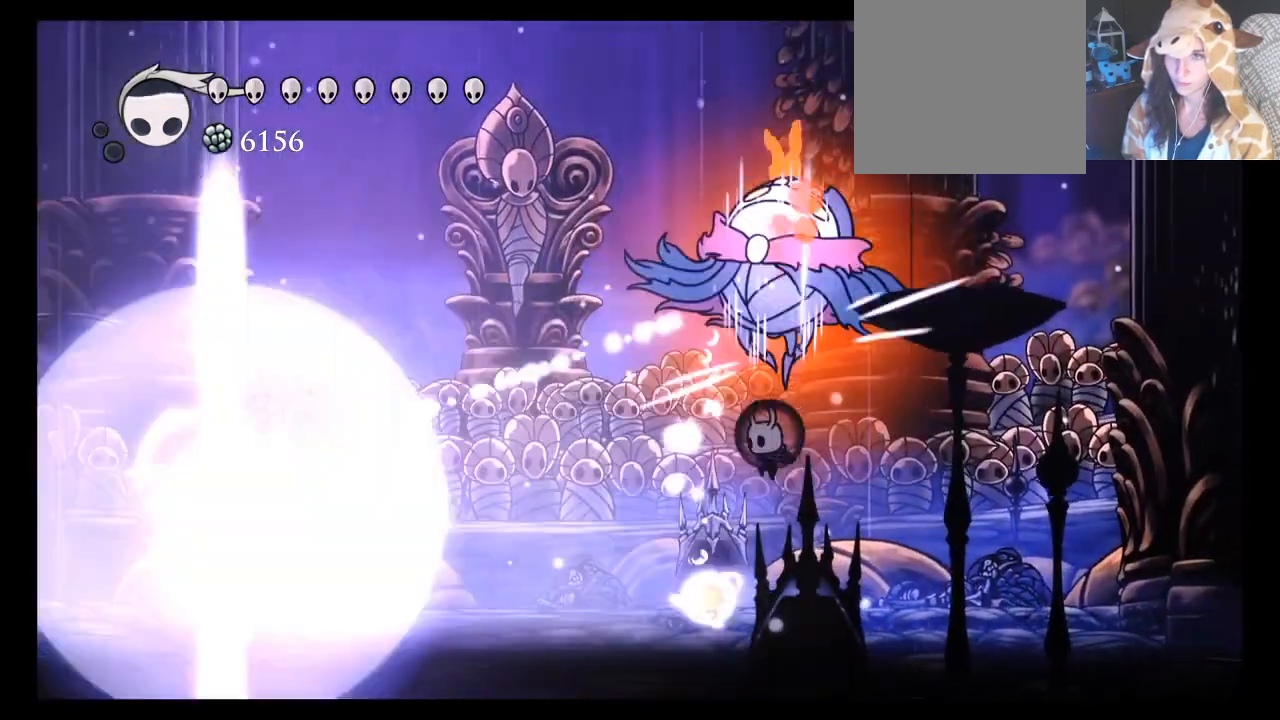
{"buttons": [], "left_stick": "up-left", "events": [[33, "X", "up"]]}
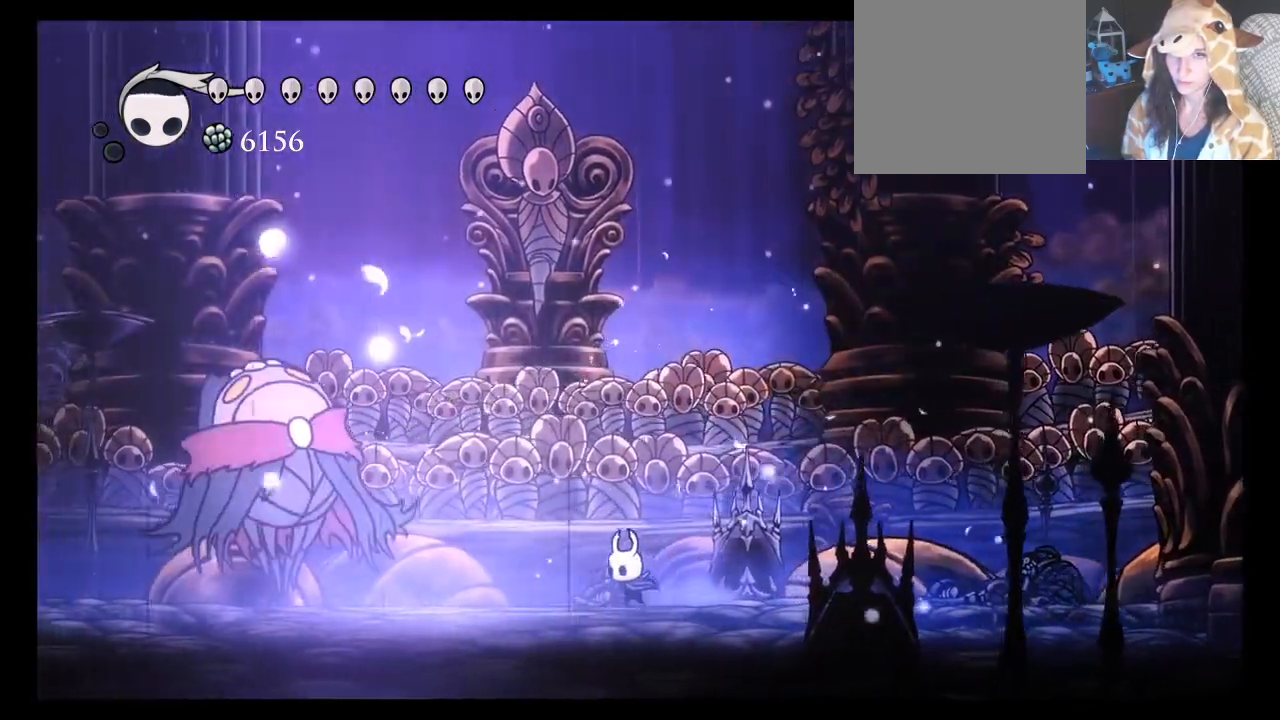
{"buttons": ["X"], "left_stick": "left", "events": [[133, "left_stick", "left"], [483, "X", "down"]]}
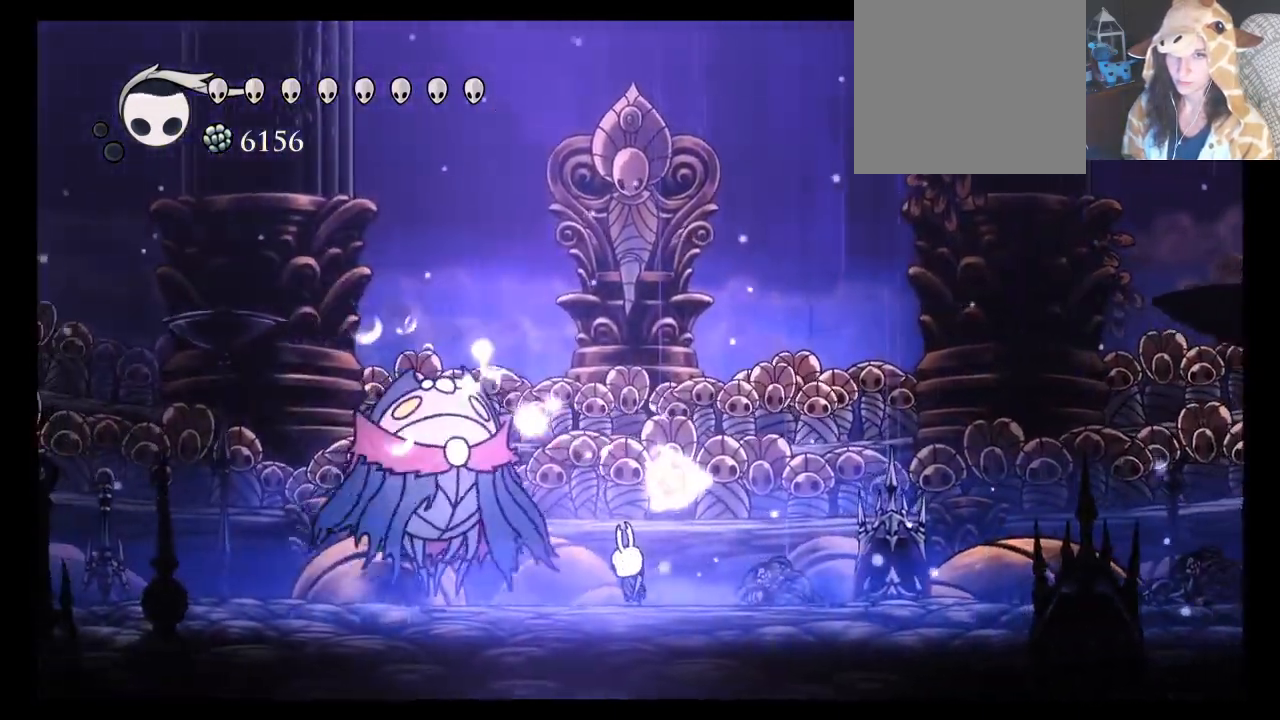
{"buttons": [], "left_stick": "center", "events": [[133, "X", "up"], [183, "left_stick", "center"], [267, "left_stick", "left"], [333, "X", "down"], [450, "X", "up"], [500, "left_stick", "center"]]}
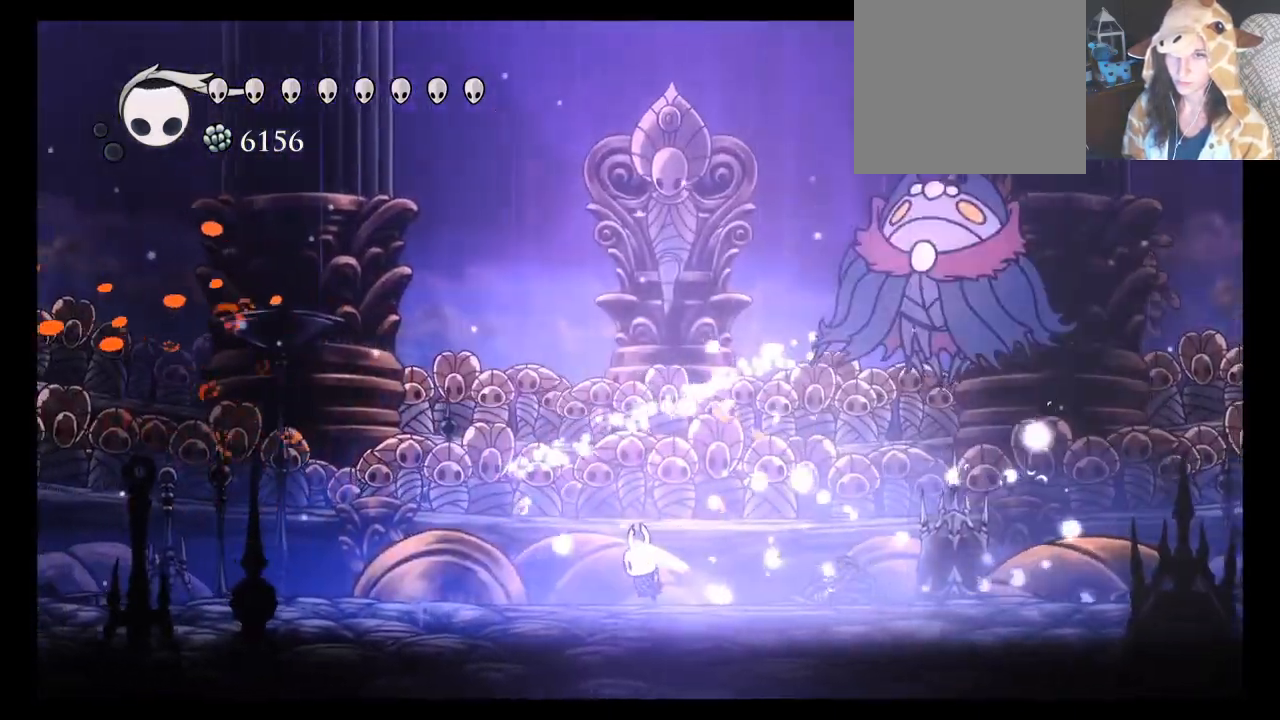
{"buttons": [], "left_stick": "right", "events": [[100, "left_stick", "right"], [233, "R2", "down"], [383, "R2", "up"]]}
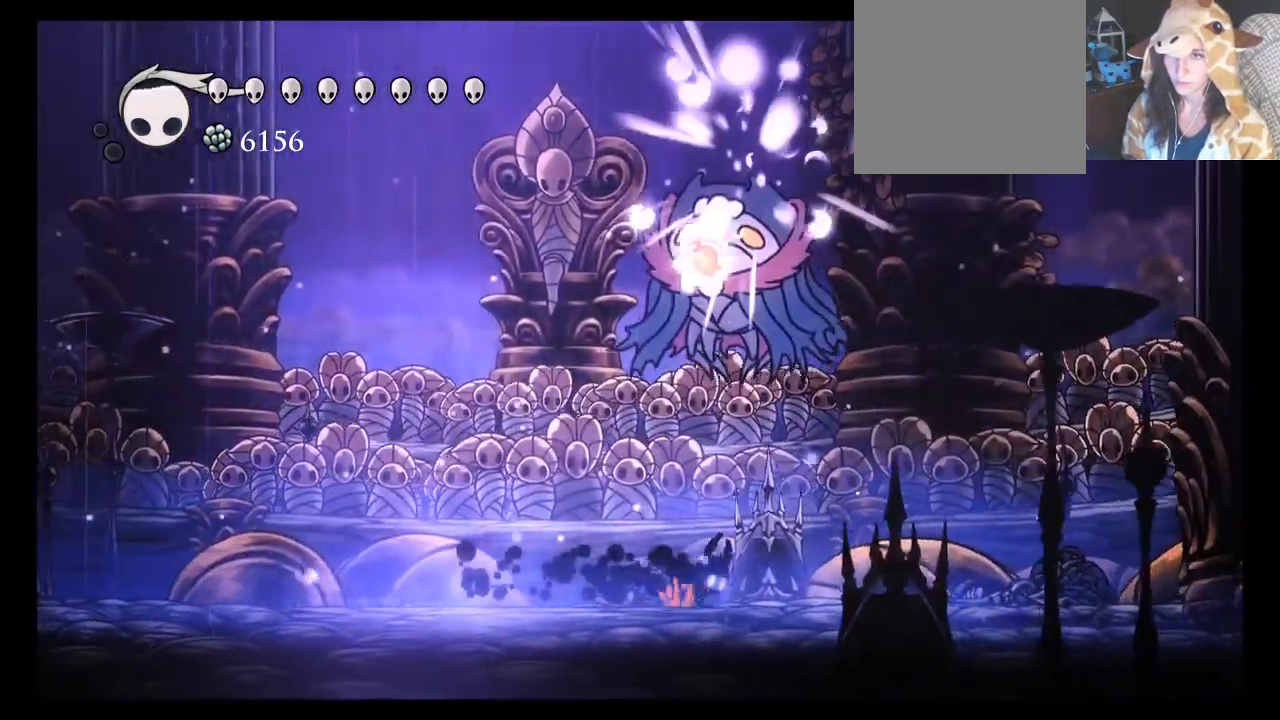
{"buttons": [], "left_stick": "up", "events": [[133, "A", "down"], [267, "left_stick", "up"], [300, "X", "down"], [367, "A", "up"], [450, "X", "up"]]}
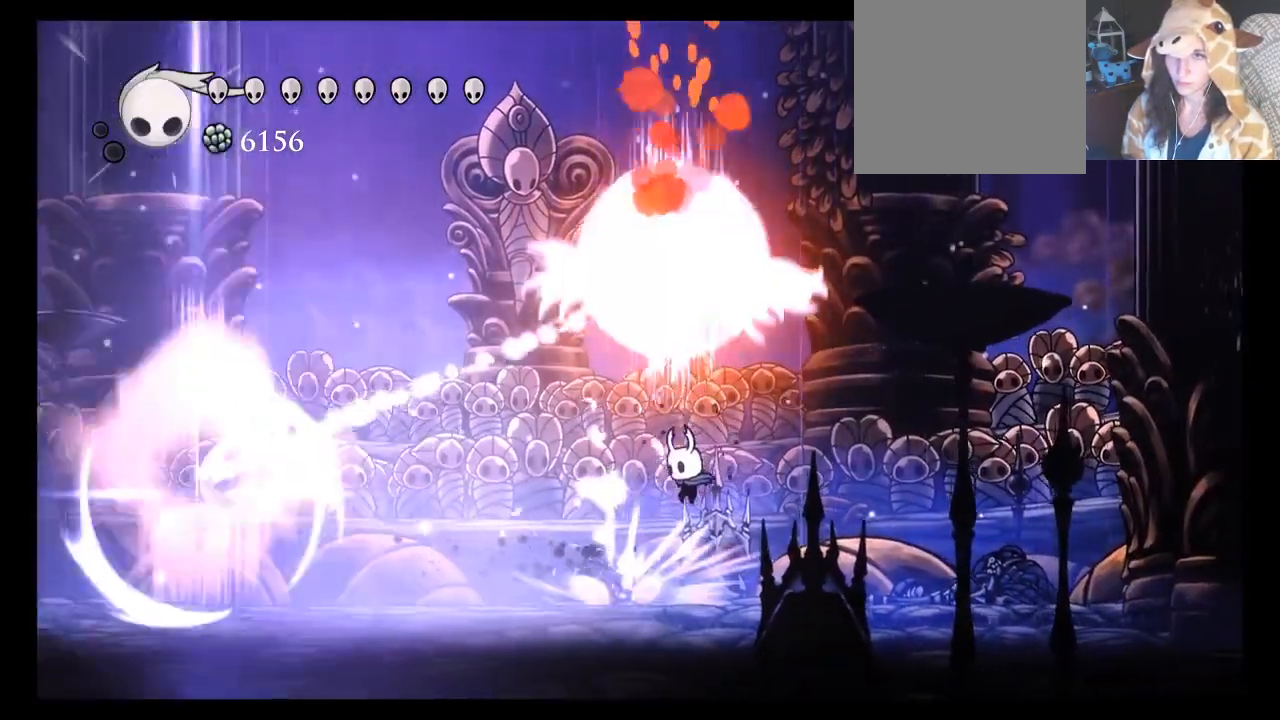
{"buttons": [], "left_stick": "left", "events": [[167, "left_stick", "left"], [333, "R2", "down"], [417, "R2", "up"]]}
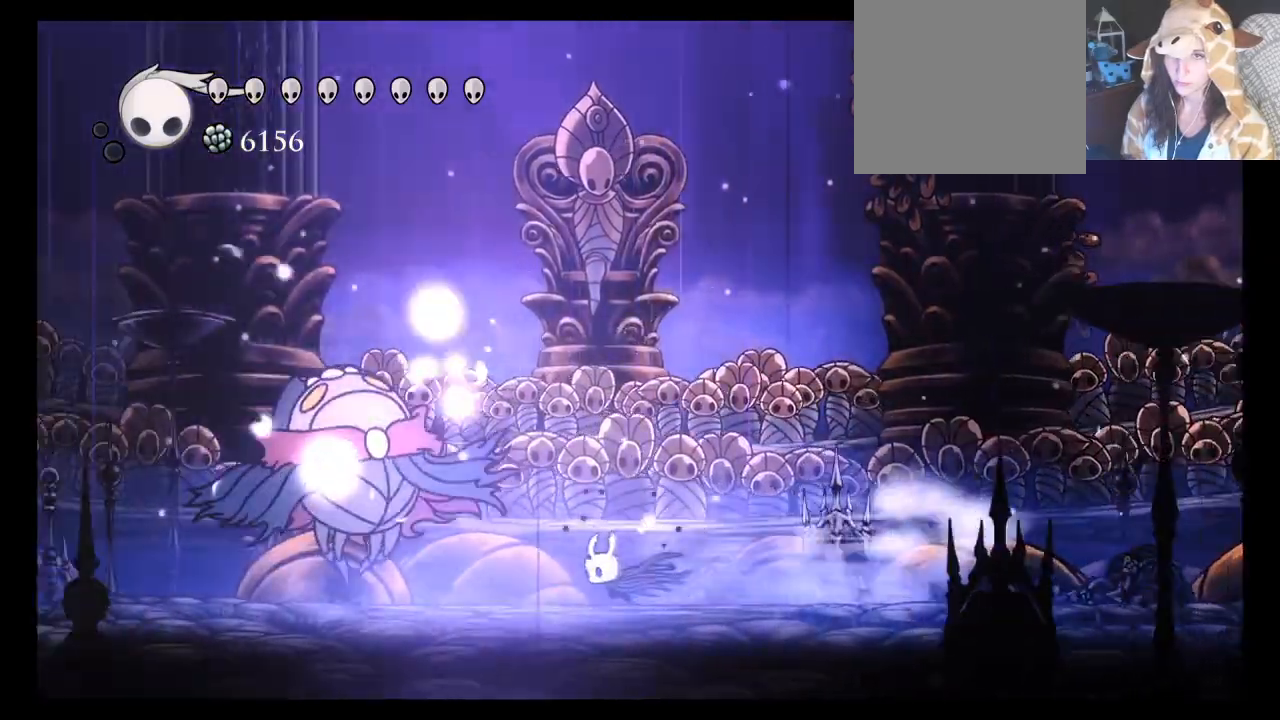
{"buttons": [], "left_stick": "center", "events": [[167, "X", "down"], [300, "X", "up"], [350, "left_stick", "center"]]}
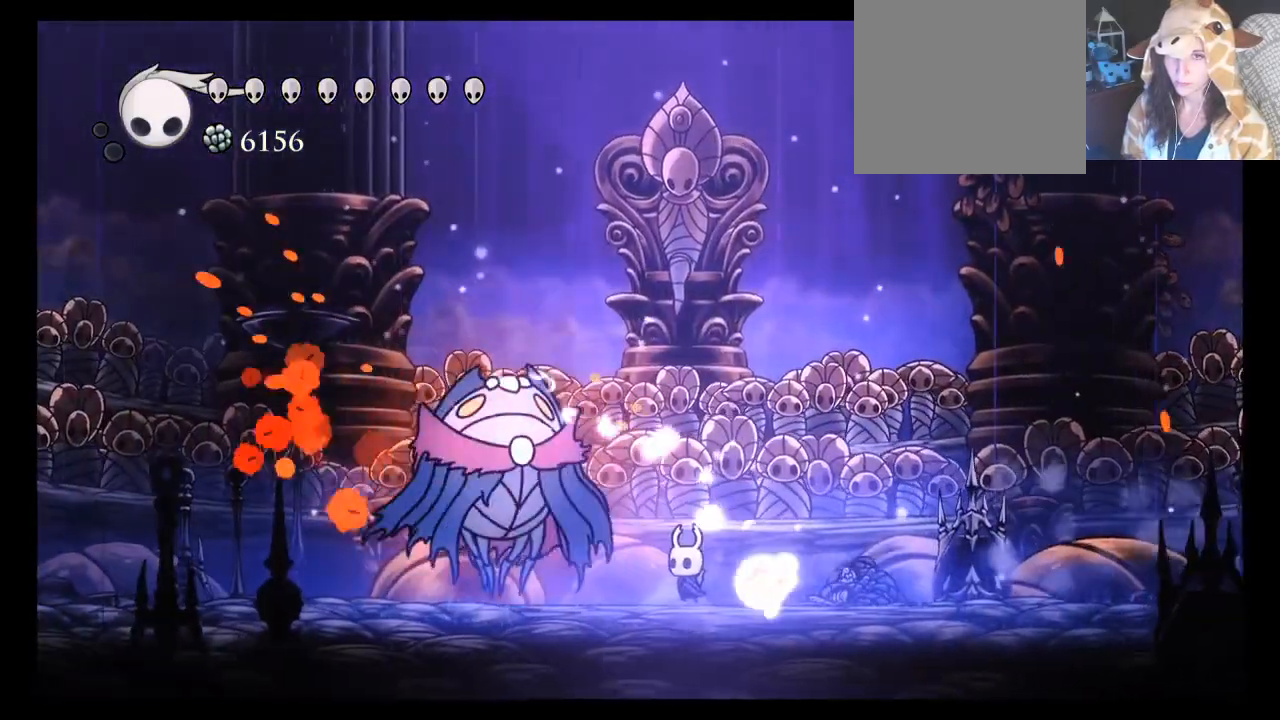
{"buttons": [], "left_stick": "left", "events": [[33, "left_stick", "left"], [117, "X", "down"], [183, "left_stick", "center"], [233, "X", "up"], [467, "left_stick", "left"]]}
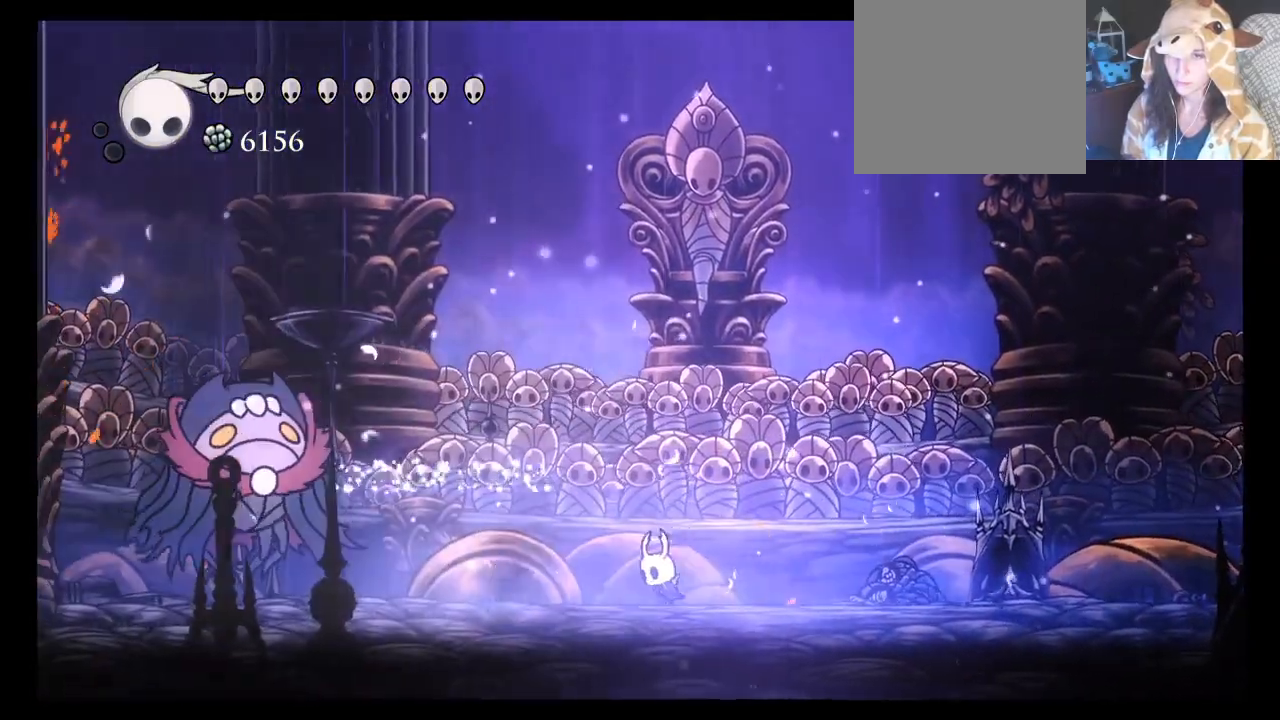
{"buttons": ["X"], "left_stick": "left", "events": [[100, "R2", "down"], [167, "R2", "up"], [300, "left_stick", "center"], [350, "left_stick", "left"], [450, "X", "down"]]}
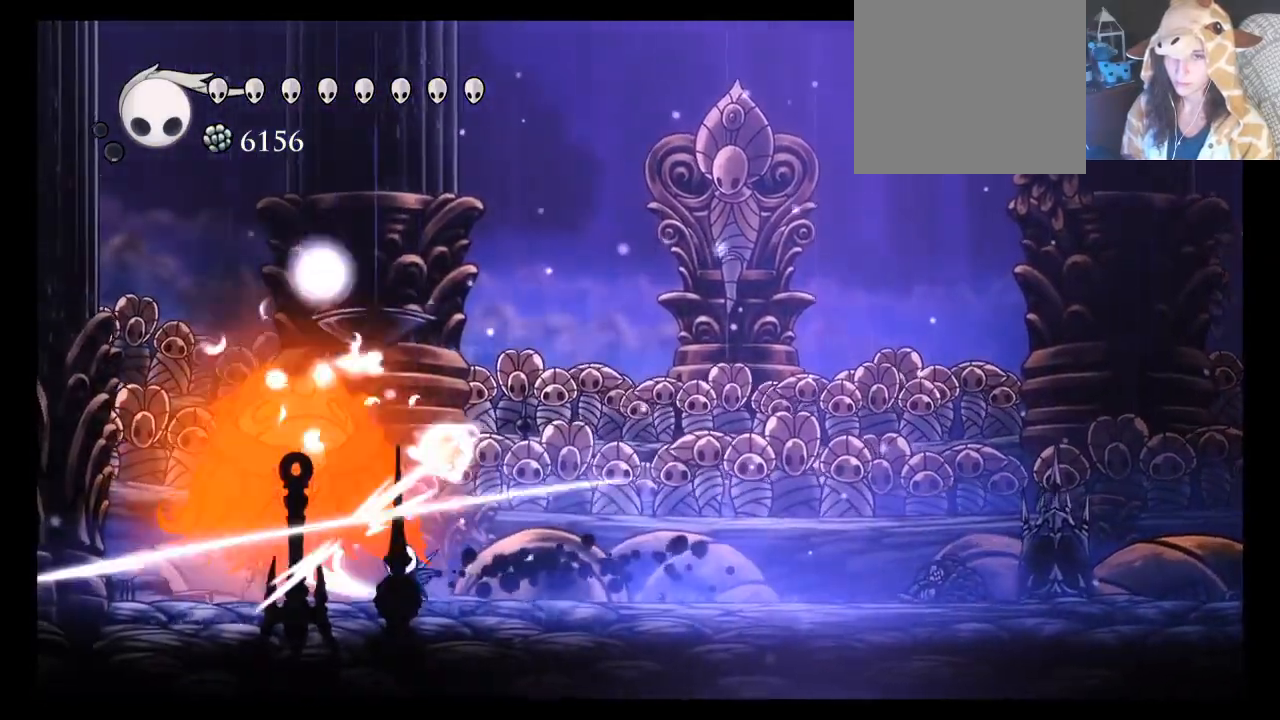
{"buttons": ["X"], "left_stick": "center", "events": [[33, "left_stick", "center"], [67, "X", "up"], [183, "X", "down"], [283, "X", "up"], [367, "X", "down"], [433, "X", "up"], [500, "X", "down"]]}
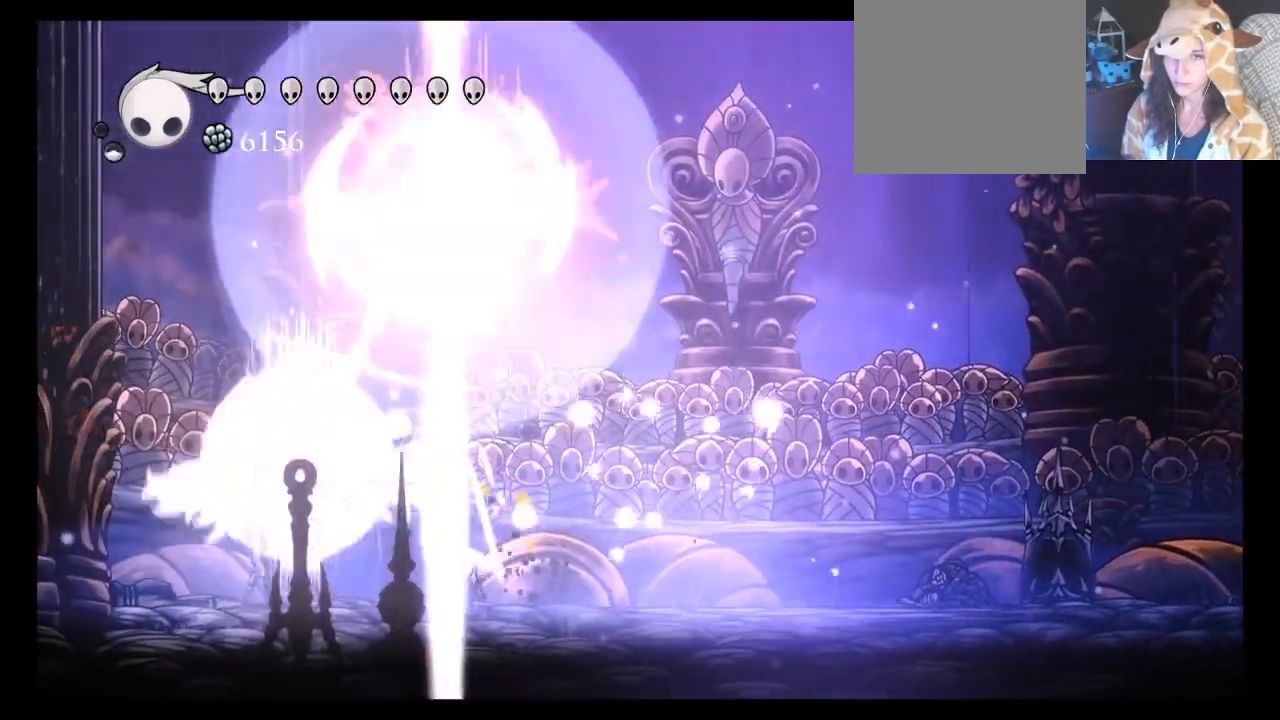
{"buttons": [], "left_stick": "right", "events": [[83, "X", "up"], [283, "left_stick", "right"], [350, "R2", "down"], [483, "R2", "up"]]}
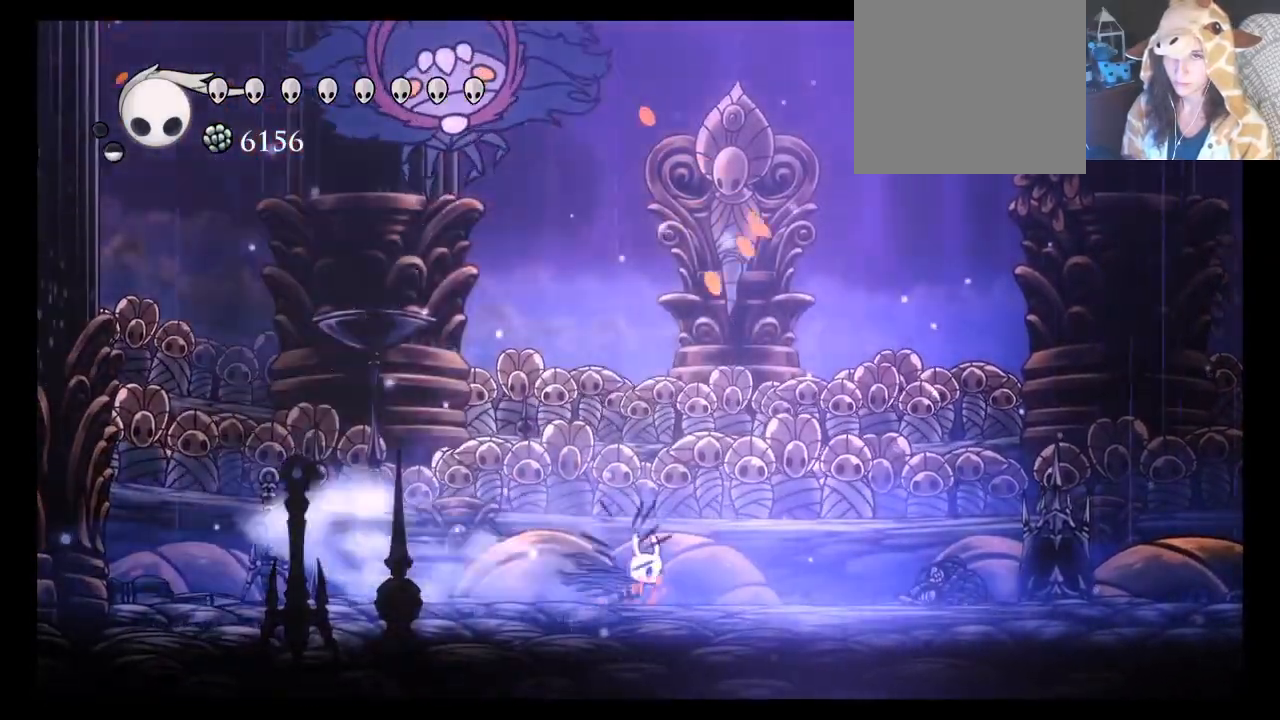
{"buttons": ["A"], "left_stick": "right"}
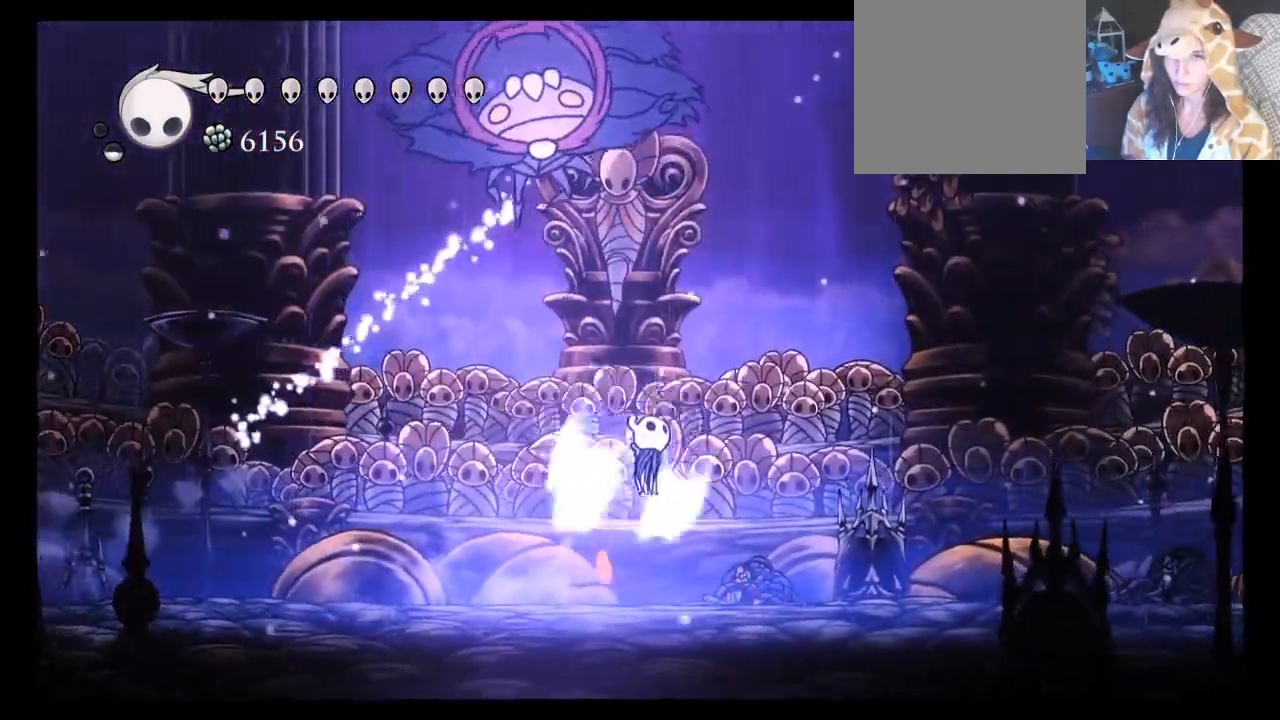
{"buttons": ["A", "R2"], "left_stick": "left", "events": [[450, "left_stick", "left"], [500, "R2", "down"]]}
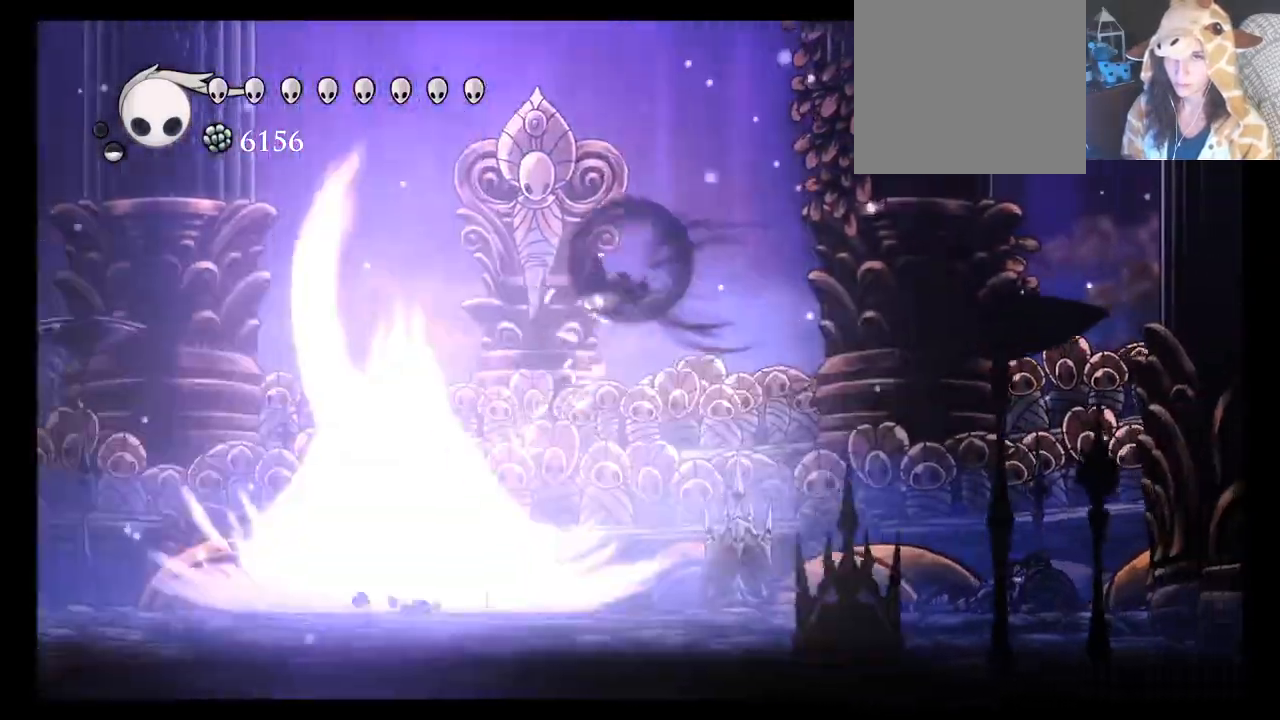
{"buttons": [], "left_stick": "center", "events": [[117, "R2", "up"], [133, "A", "up"], [150, "left_stick", "center"]]}
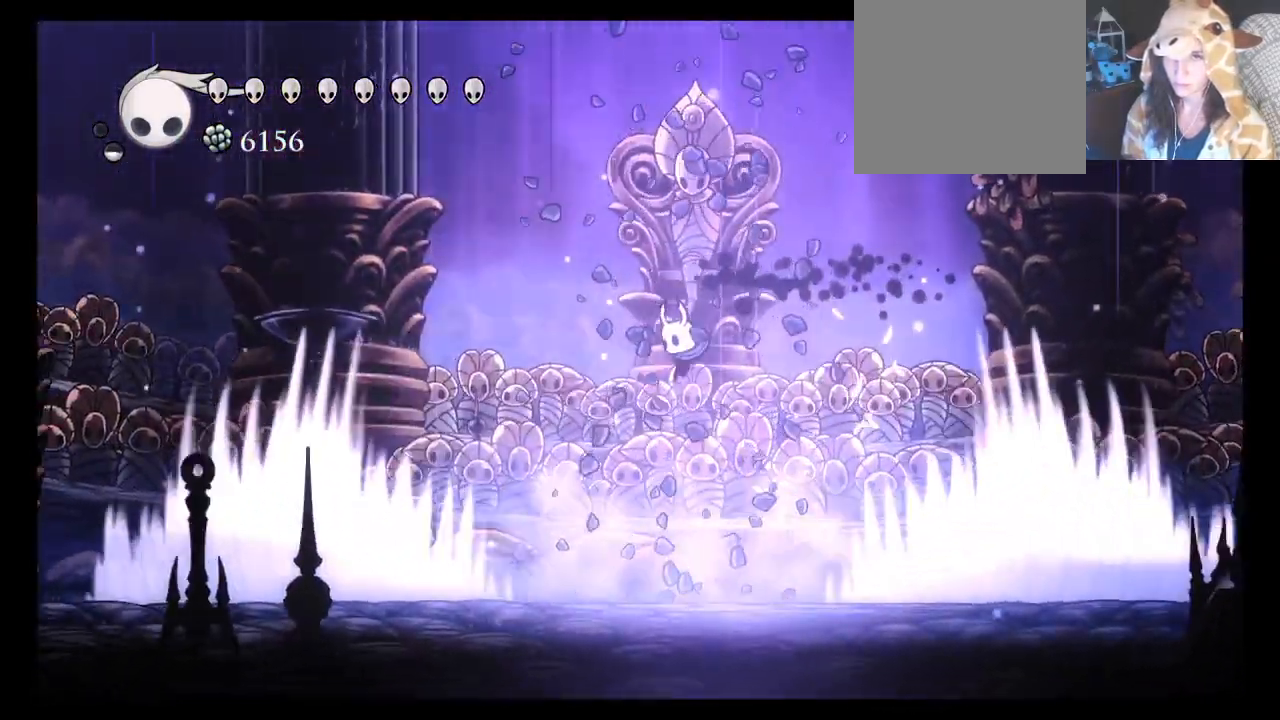
{"buttons": [], "left_stick": "up", "events": [[333, "left_stick", "up"]]}
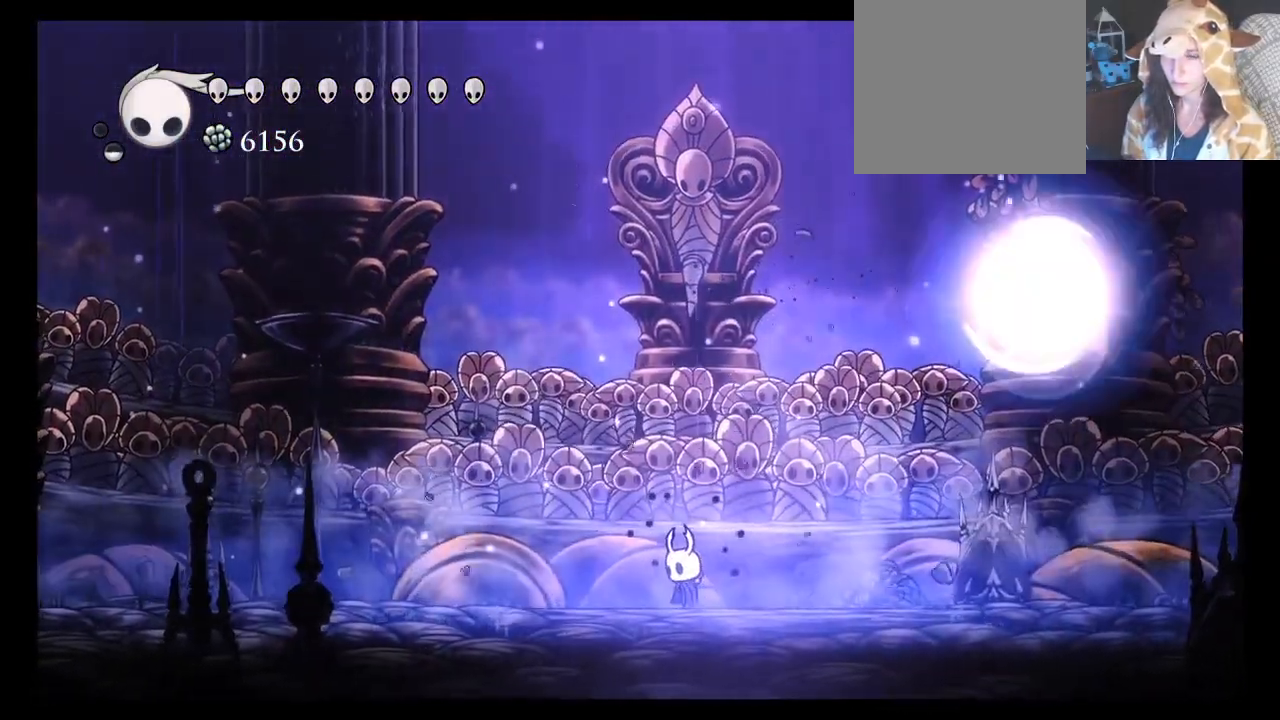
{"buttons": [], "left_stick": "up"}